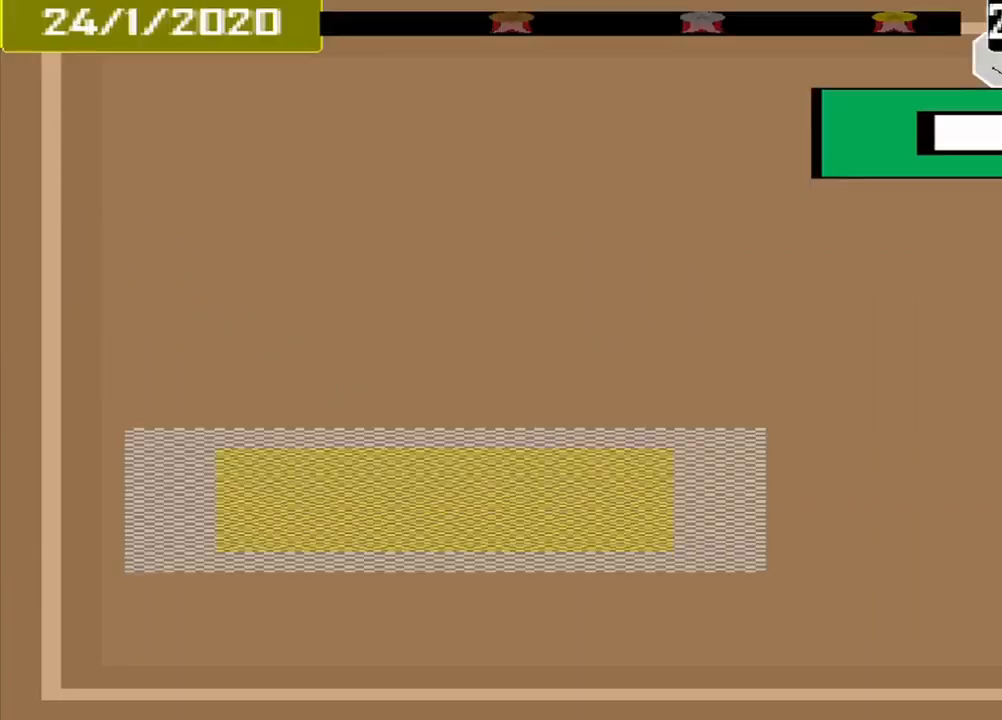
Gameplay with a controller (PlayStation layout); each line is a JSON object with the inputs held at the frame after it. "events" lists button and stick changes between this image and that frame as [ms after this image, input, new state], when the widget could be followed in between. Not read: L3 R3 left_stick right_stick.
{"buttons": [], "events": []}
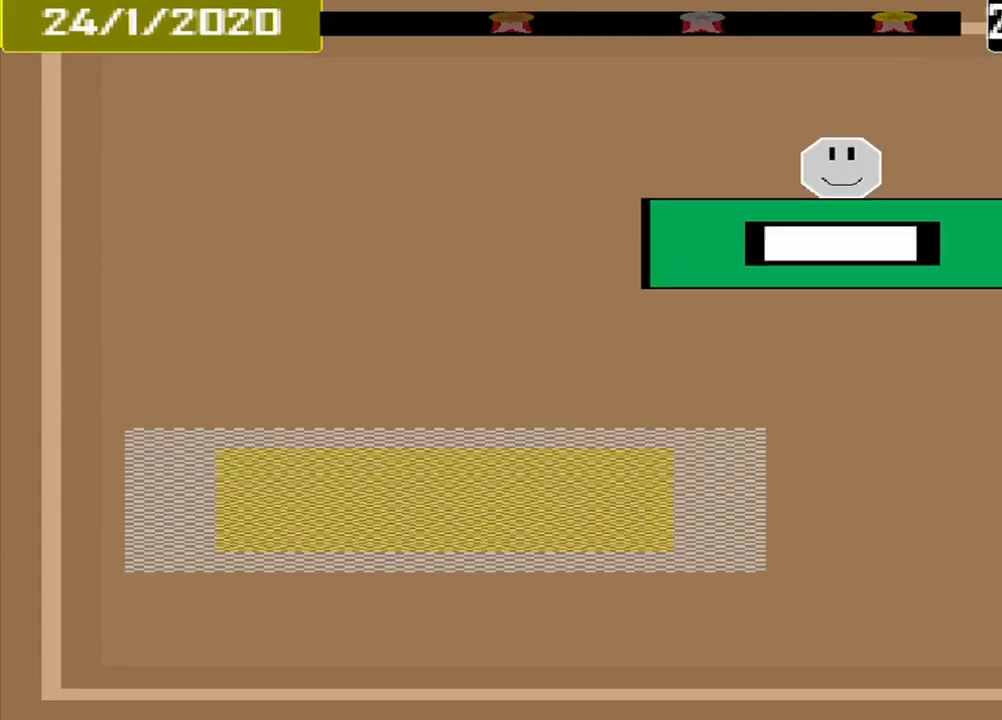
{"buttons": [], "events": []}
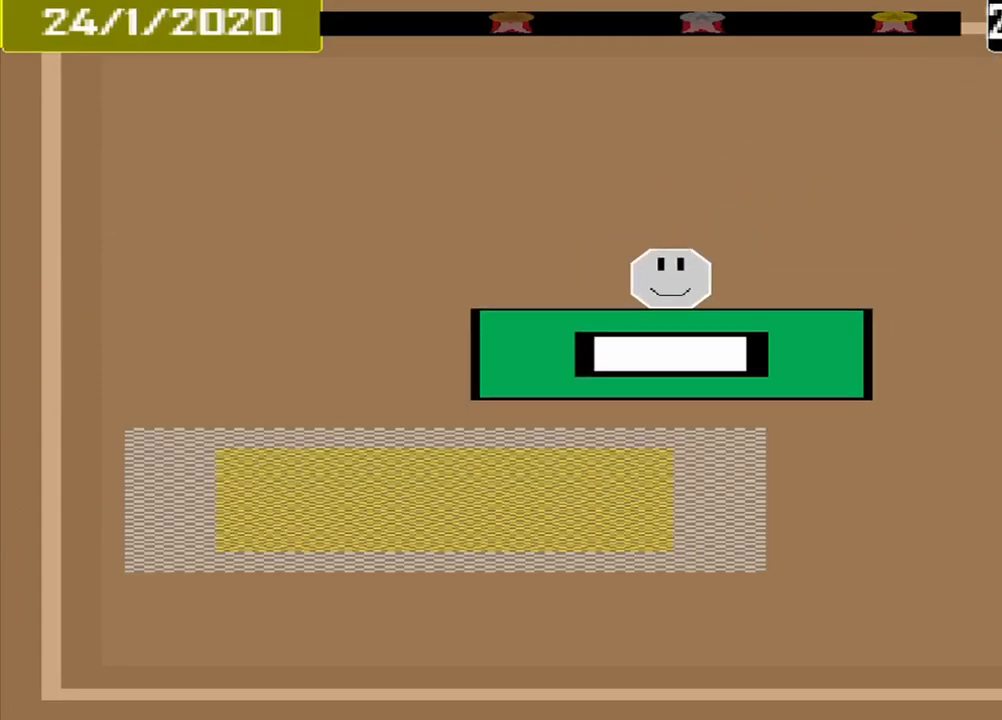
{"buttons": [], "events": []}
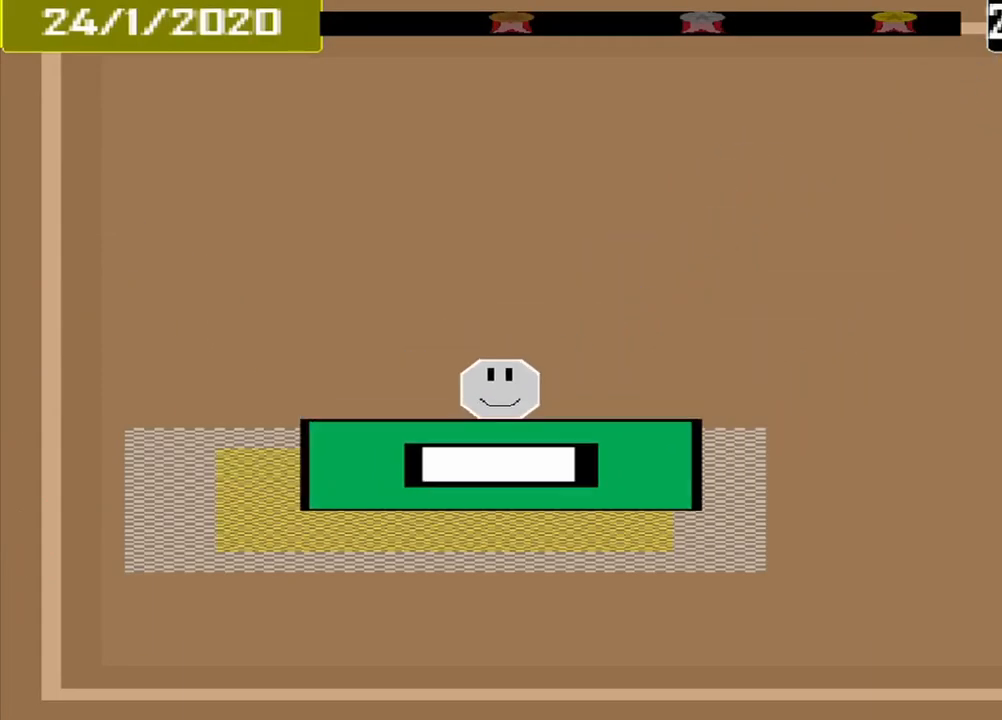
{"buttons": [], "events": [[167, "CROSS", "down"], [292, "CROSS", "up"]]}
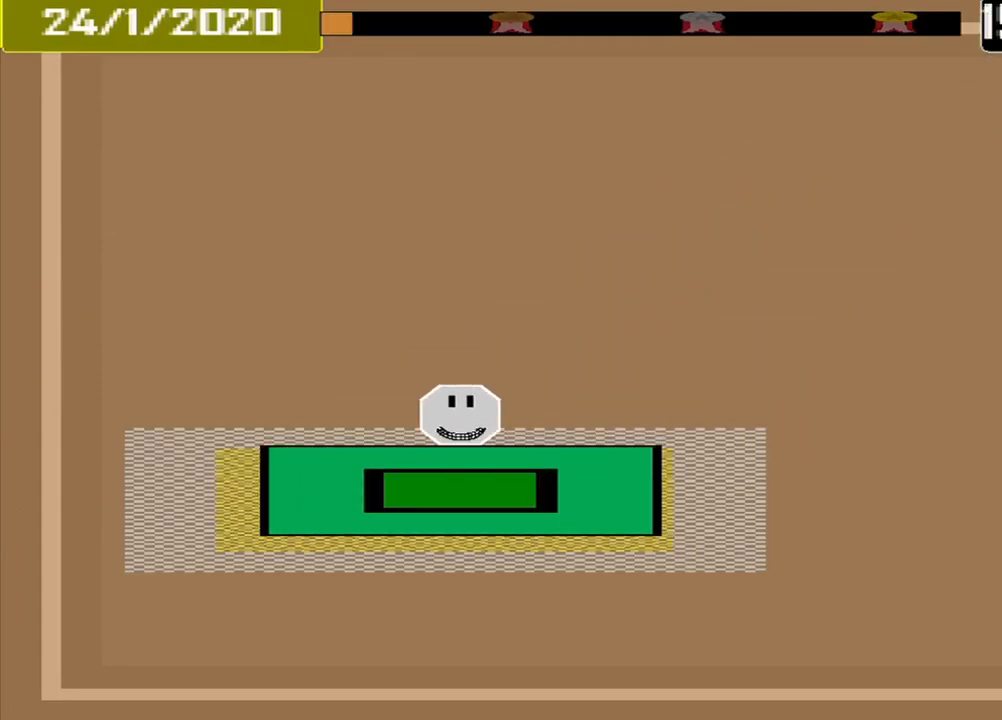
{"buttons": [], "events": []}
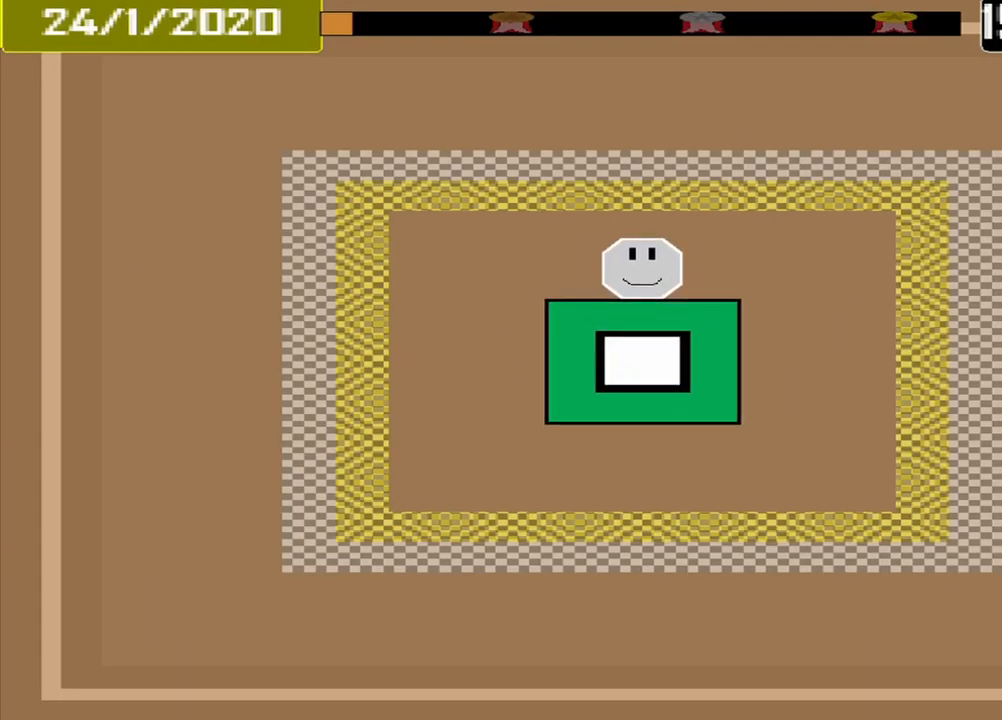
{"buttons": [], "events": []}
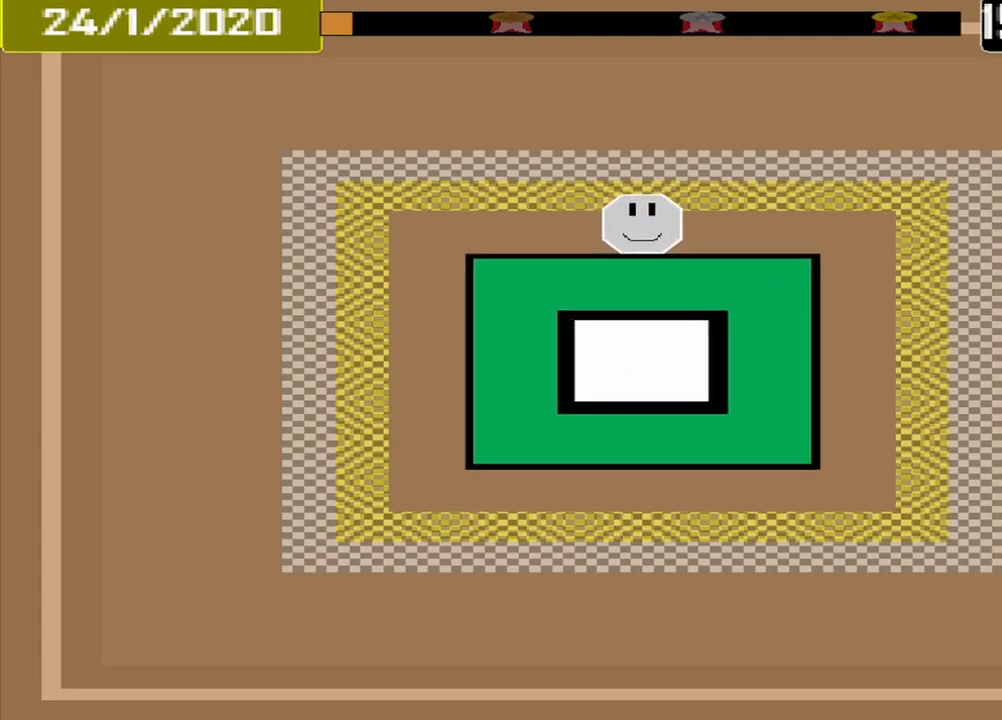
{"buttons": [], "events": []}
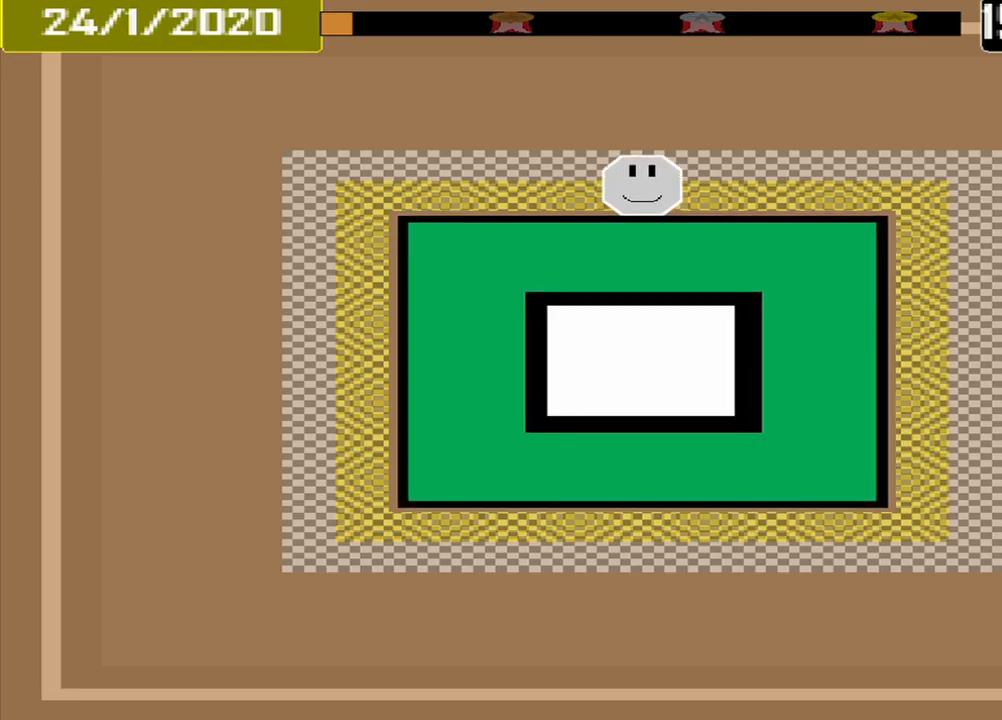
{"buttons": [], "events": [[167, "CROSS", "down"], [334, "CROSS", "up"]]}
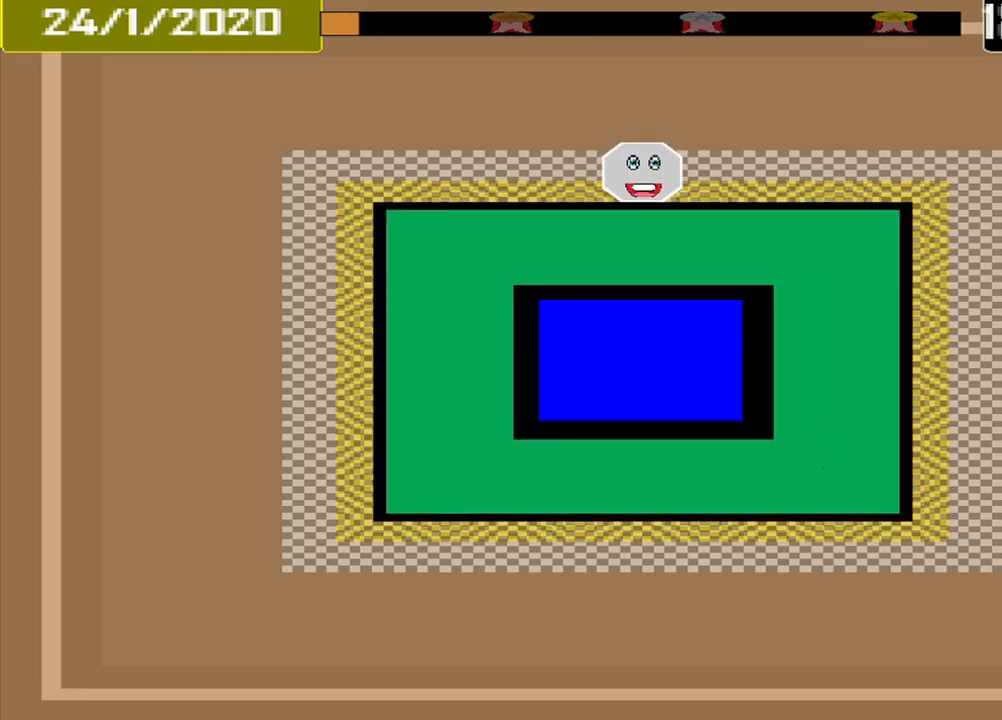
{"buttons": [], "events": []}
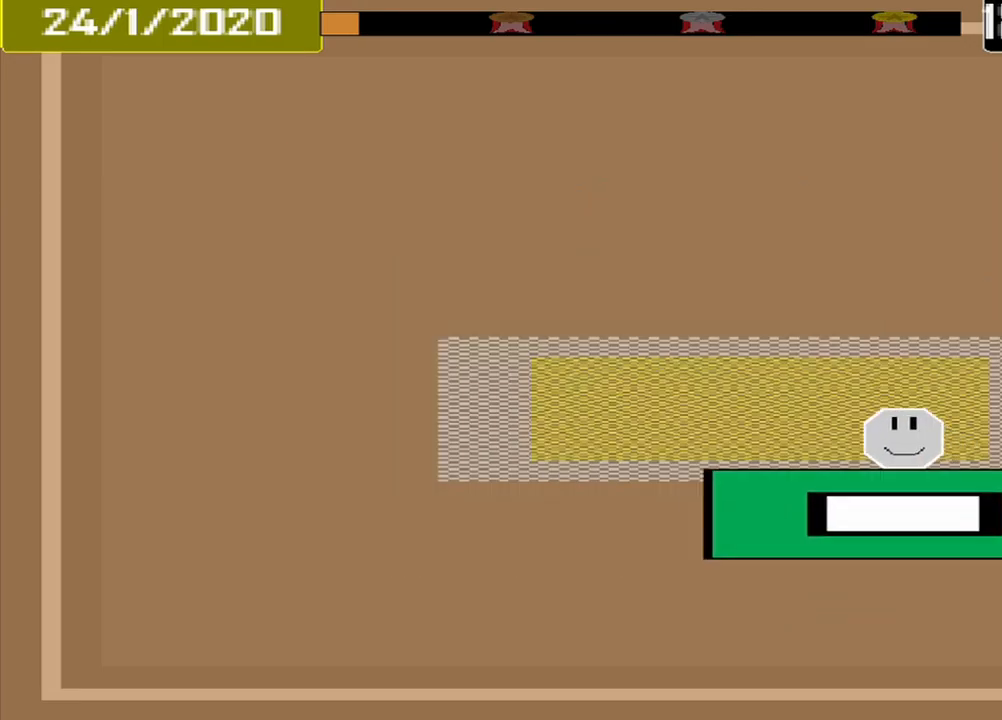
{"buttons": ["CROSS"], "events": [[417, "CROSS", "down"]]}
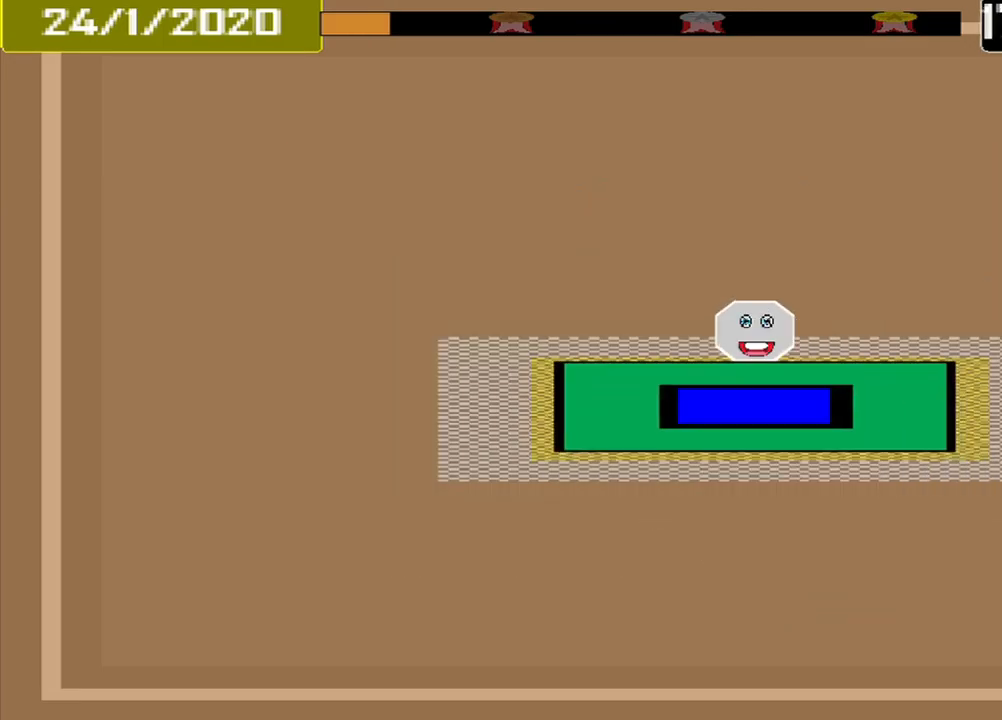
{"buttons": [], "events": [[42, "CROSS", "up"]]}
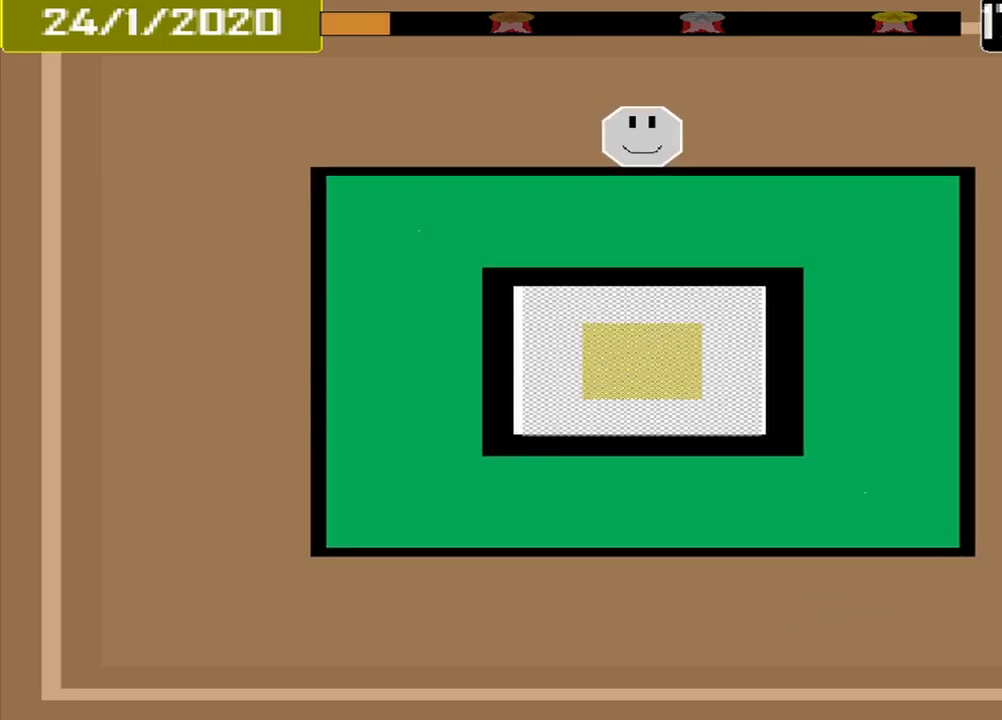
{"buttons": [], "events": []}
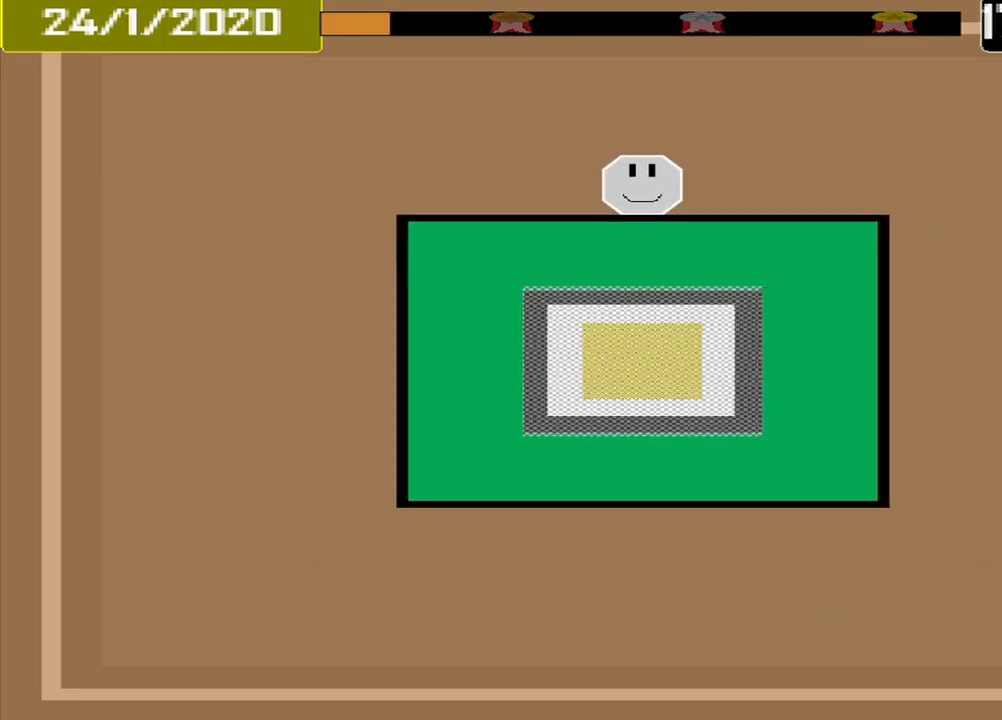
{"buttons": [], "events": []}
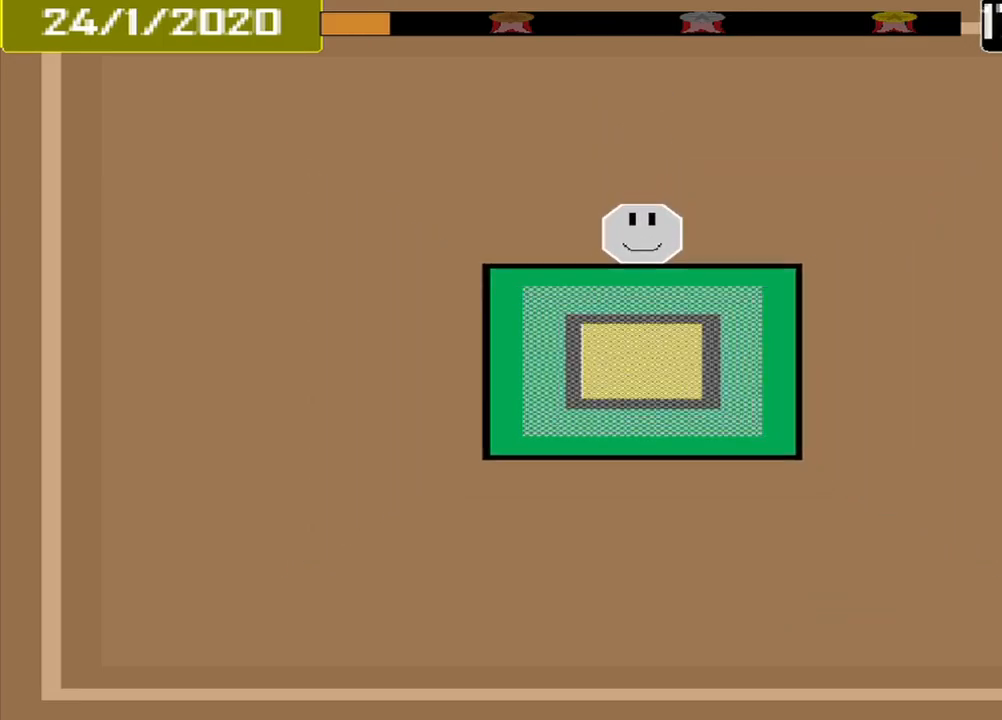
{"buttons": [], "events": []}
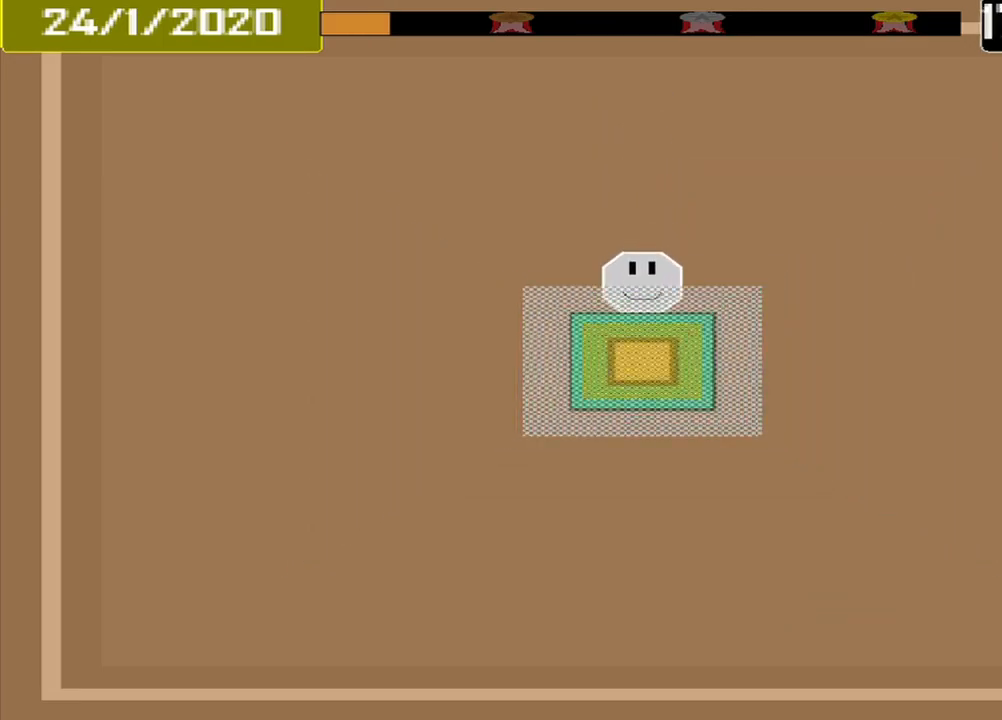
{"buttons": [], "events": [[167, "CROSS", "down"], [292, "CROSS", "up"]]}
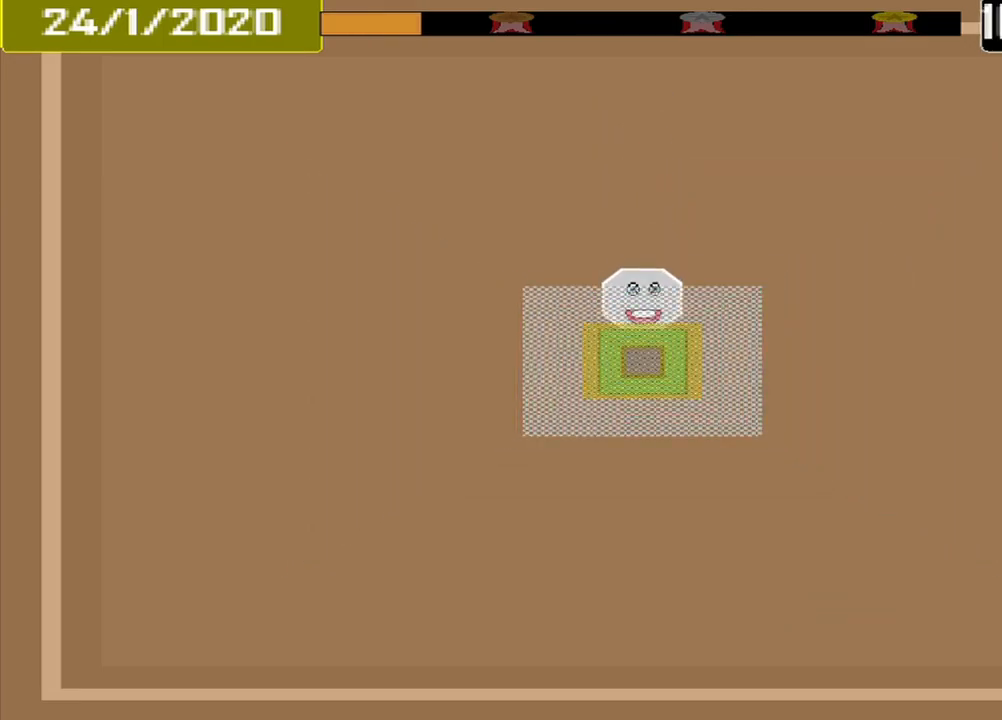
{"buttons": [], "events": []}
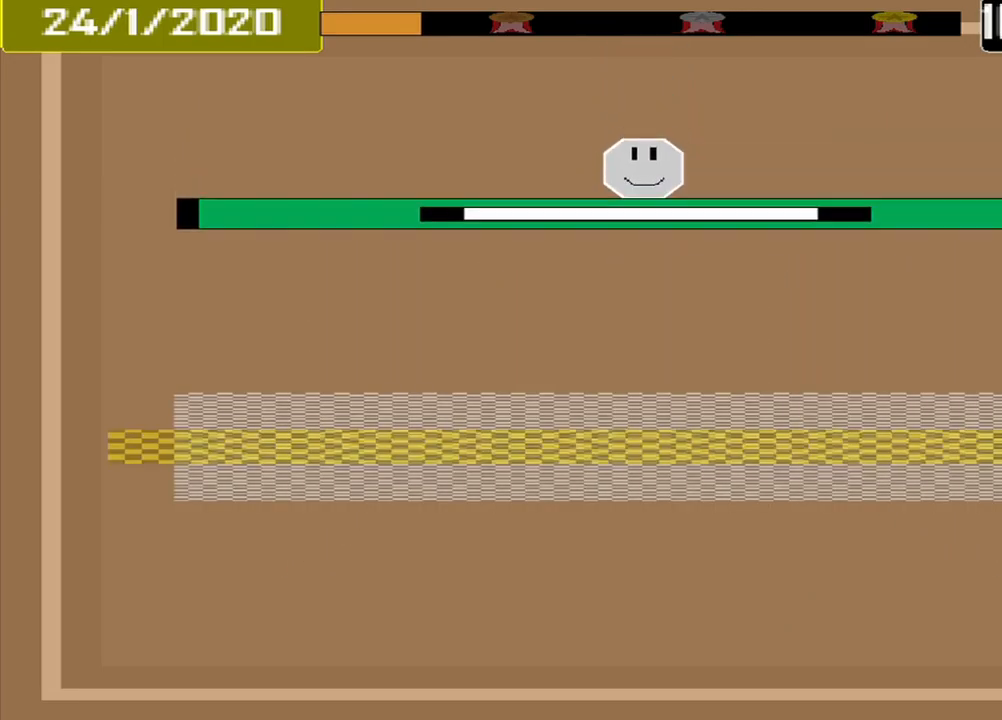
{"buttons": [], "events": []}
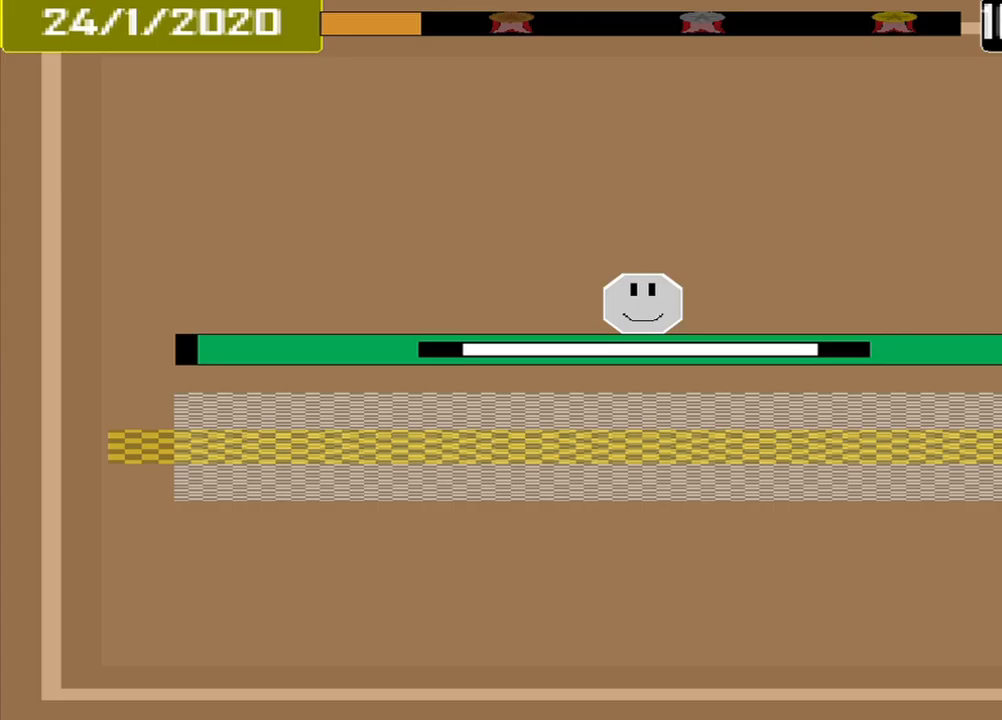
{"buttons": ["CROSS"], "events": [[333, "CROSS", "down"]]}
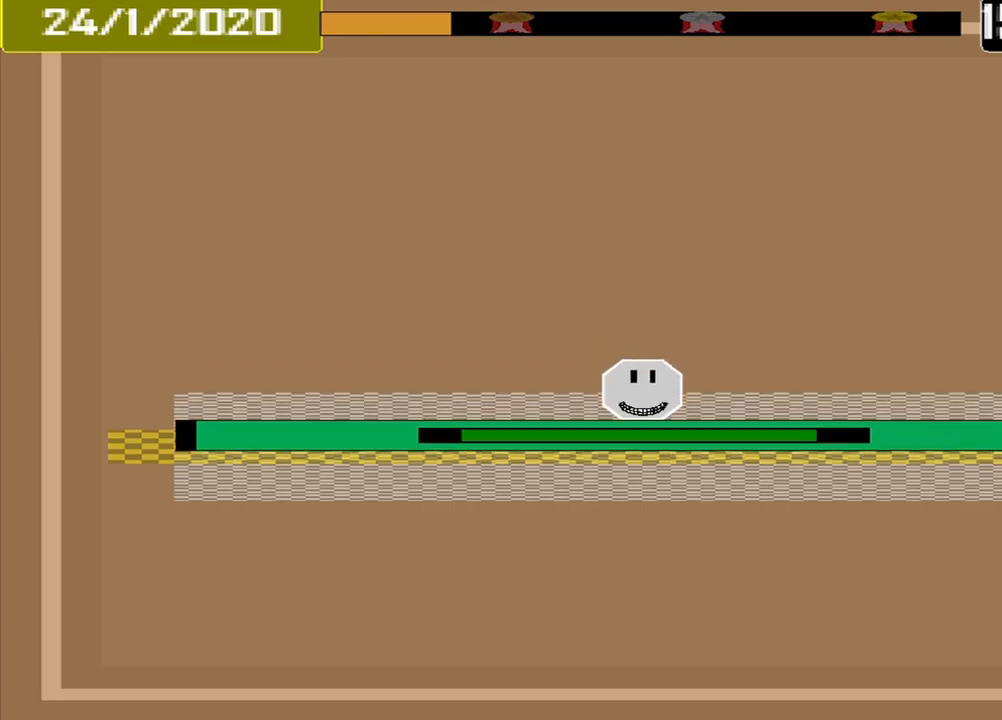
{"buttons": [], "events": [[208, "CROSS", "up"]]}